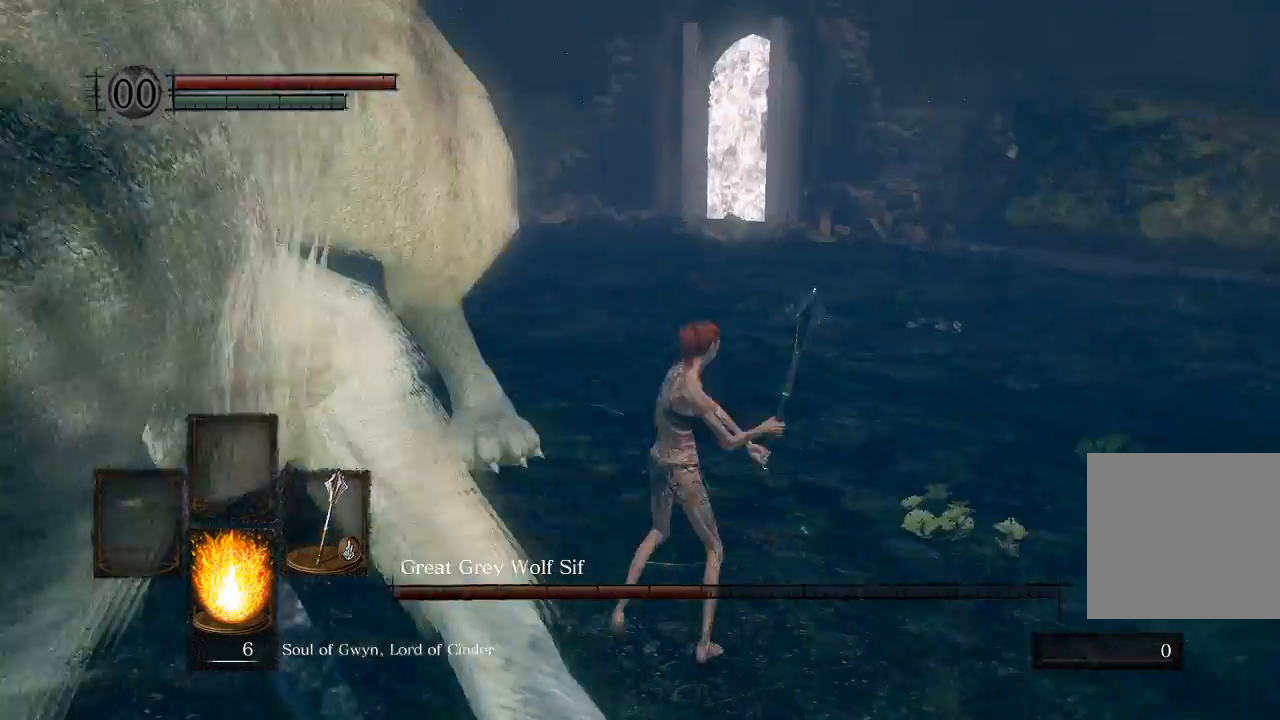
Gameplay with a controller (Xbox layout); each line is a JSON object with the inputs held at the frame after it (dt_ms = milliseconds from this image to that frame). "events" lists button and stick changes between this image and that frame as [ms after this image, input, new state], when the widget could be followed in between.
{"dt_ms": 500, "buttons": [], "left_stick": "up", "right_stick": "left", "events": []}
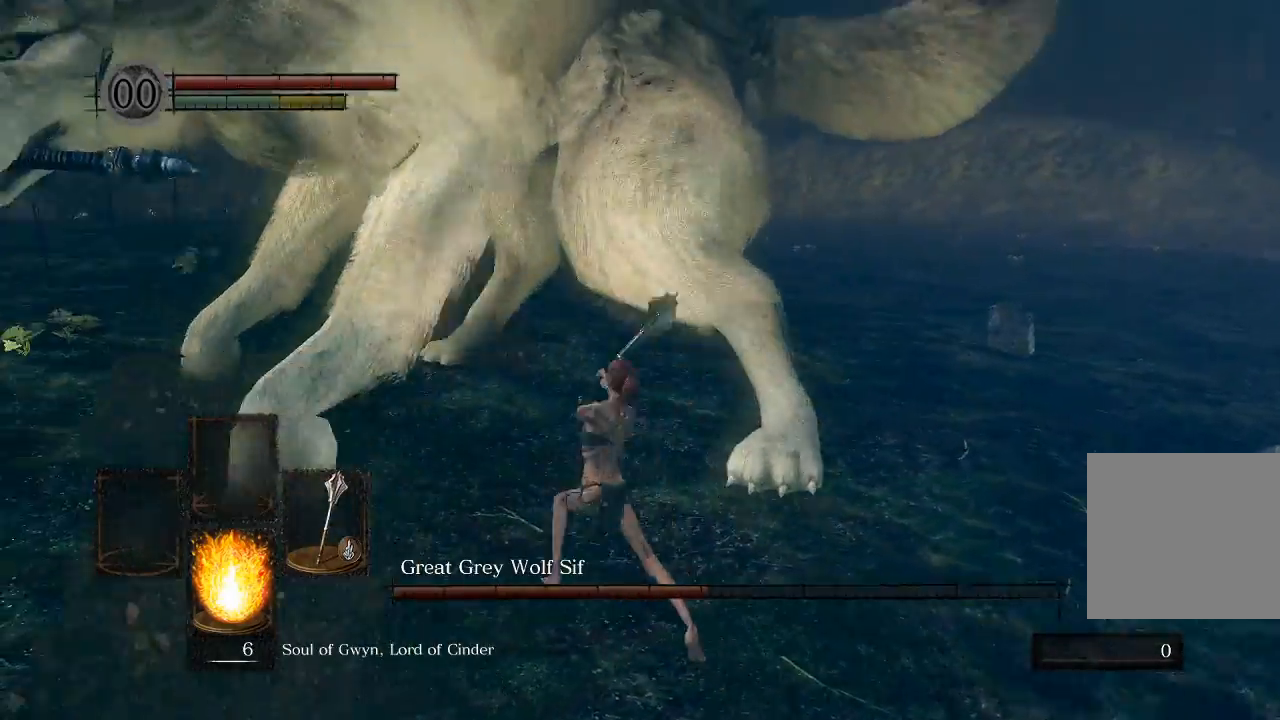
{"dt_ms": 500, "buttons": [], "left_stick": "up-right", "right_stick": "left", "events": [[267, "left_stick", "up-right"]]}
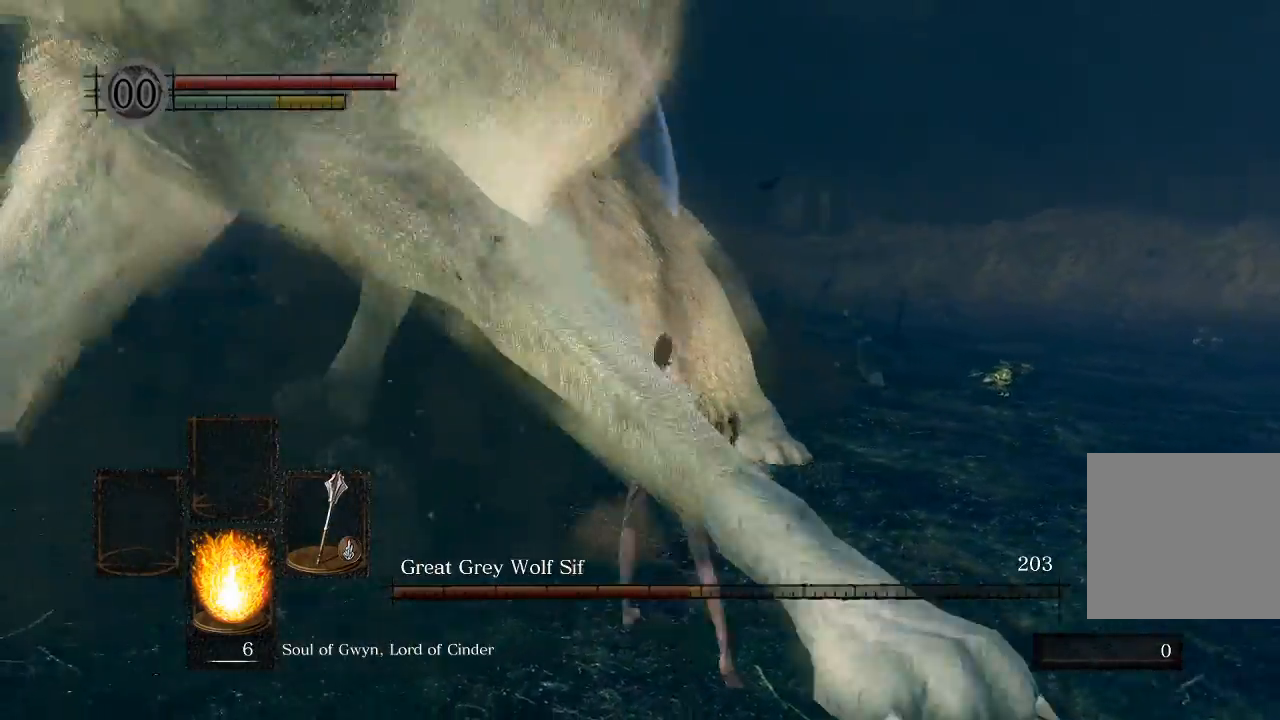
{"dt_ms": 500, "buttons": [], "left_stick": "right", "right_stick": "left", "events": [[400, "left_stick", "right"]]}
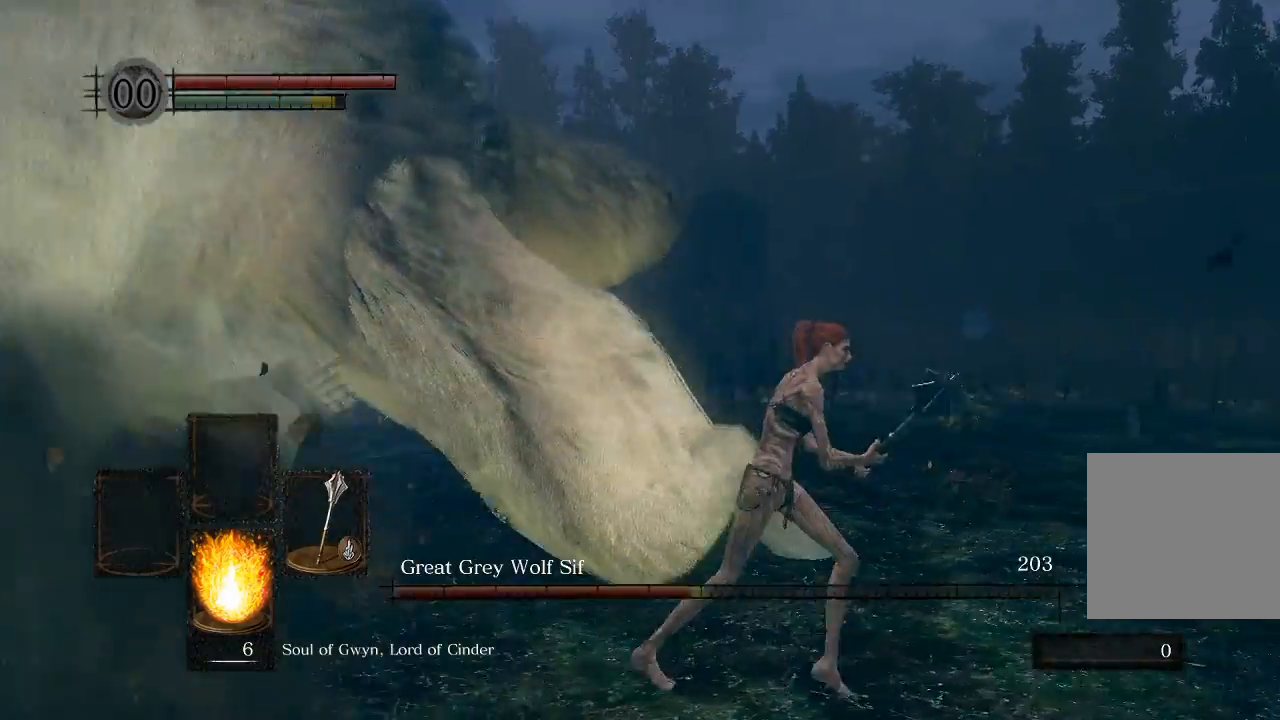
{"dt_ms": 500, "buttons": [], "left_stick": "down-right", "right_stick": "left", "events": [[167, "left_stick", "down-right"]]}
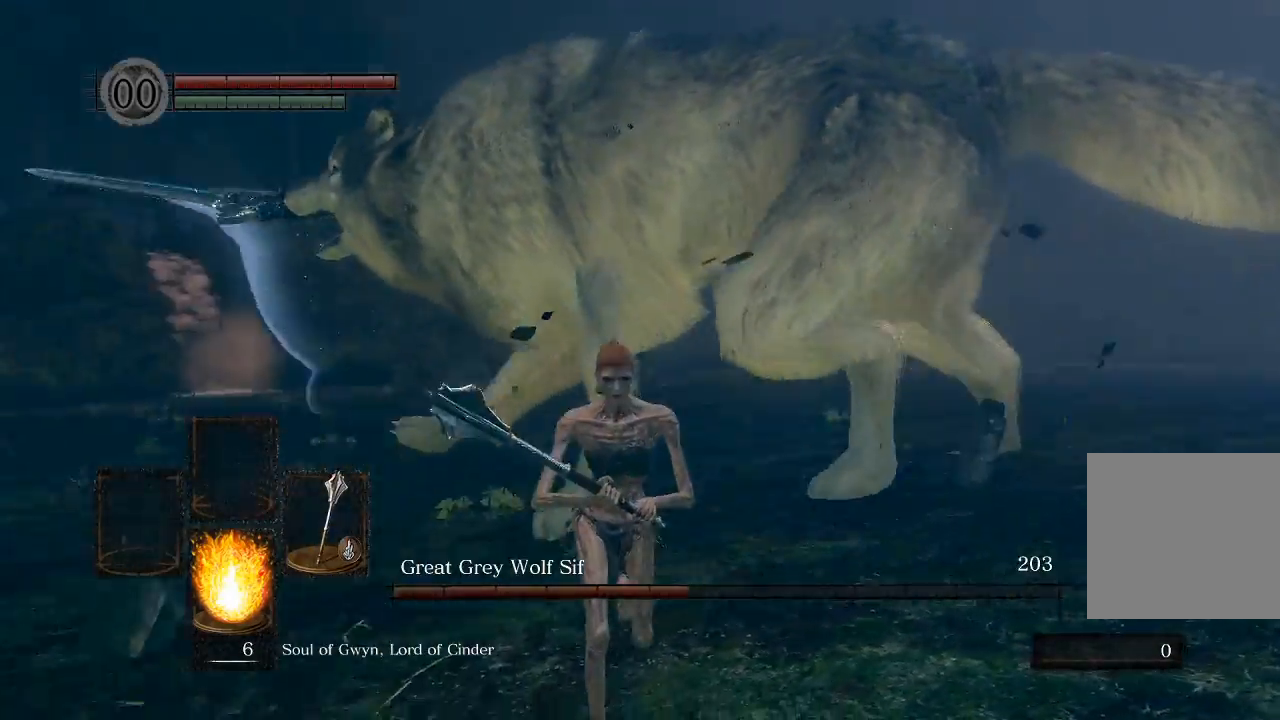
{"dt_ms": 500, "buttons": [], "left_stick": "down-right", "right_stick": "center", "events": [[83, "right_stick", "center"]]}
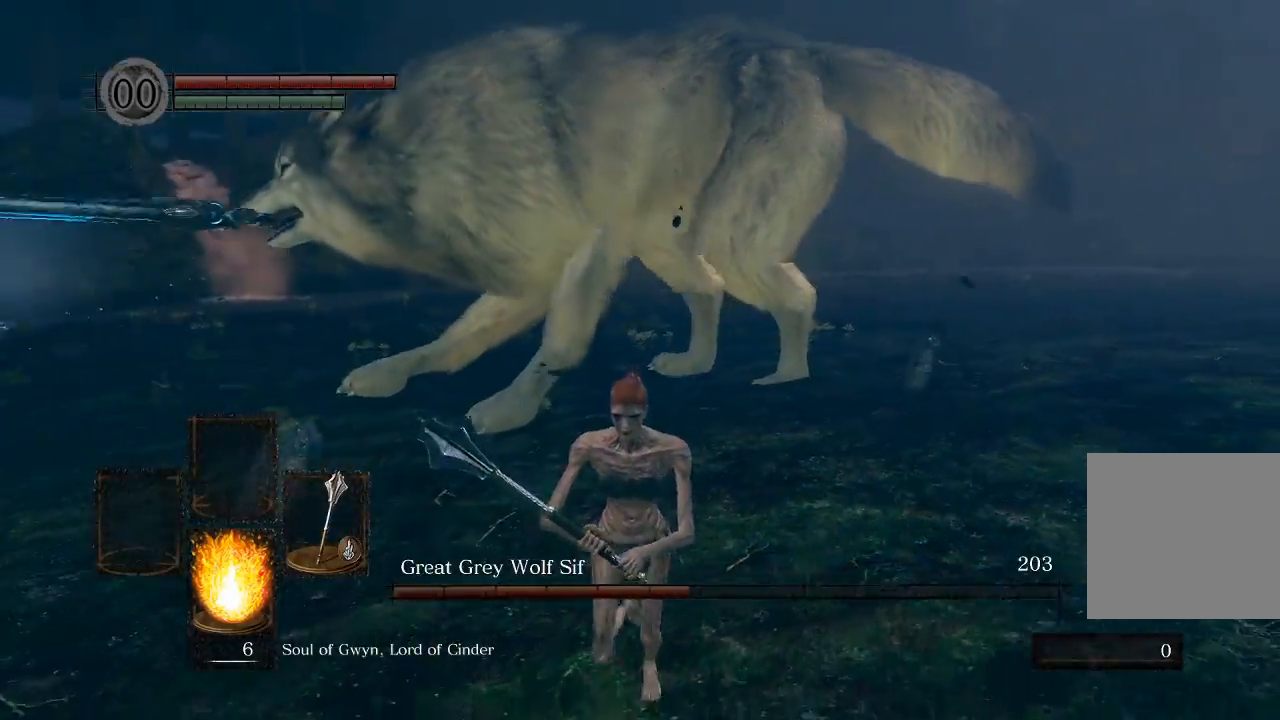
{"dt_ms": 500, "buttons": [], "left_stick": "down", "right_stick": "center", "events": [[400, "left_stick", "down"]]}
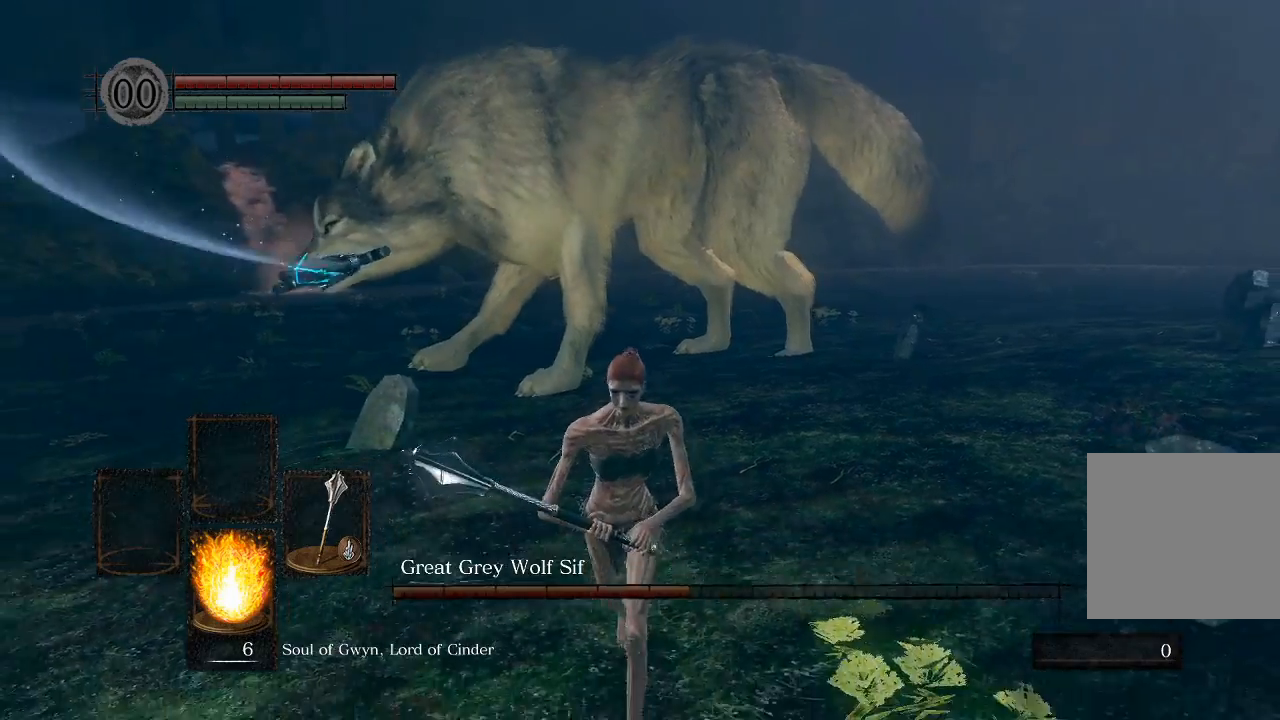
{"dt_ms": 500, "buttons": [], "left_stick": "down-right", "right_stick": "center"}
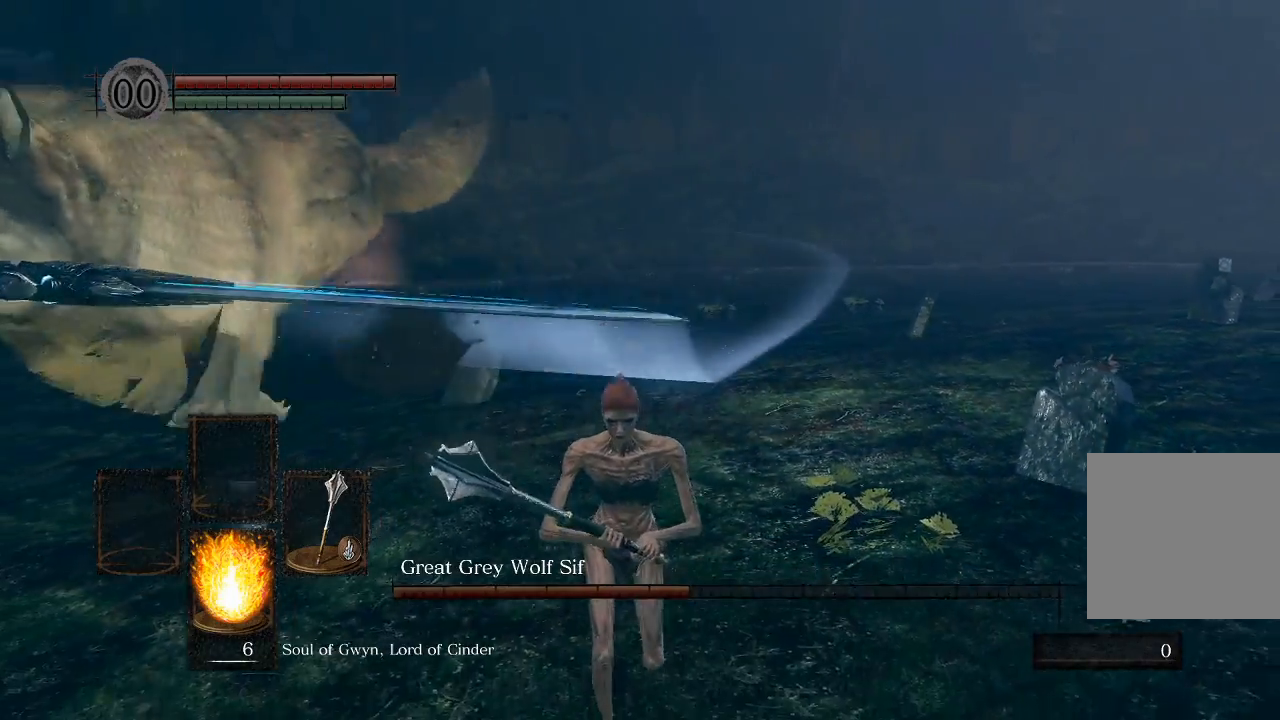
{"dt_ms": 1000, "buttons": [], "left_stick": "down-right", "right_stick": "center"}
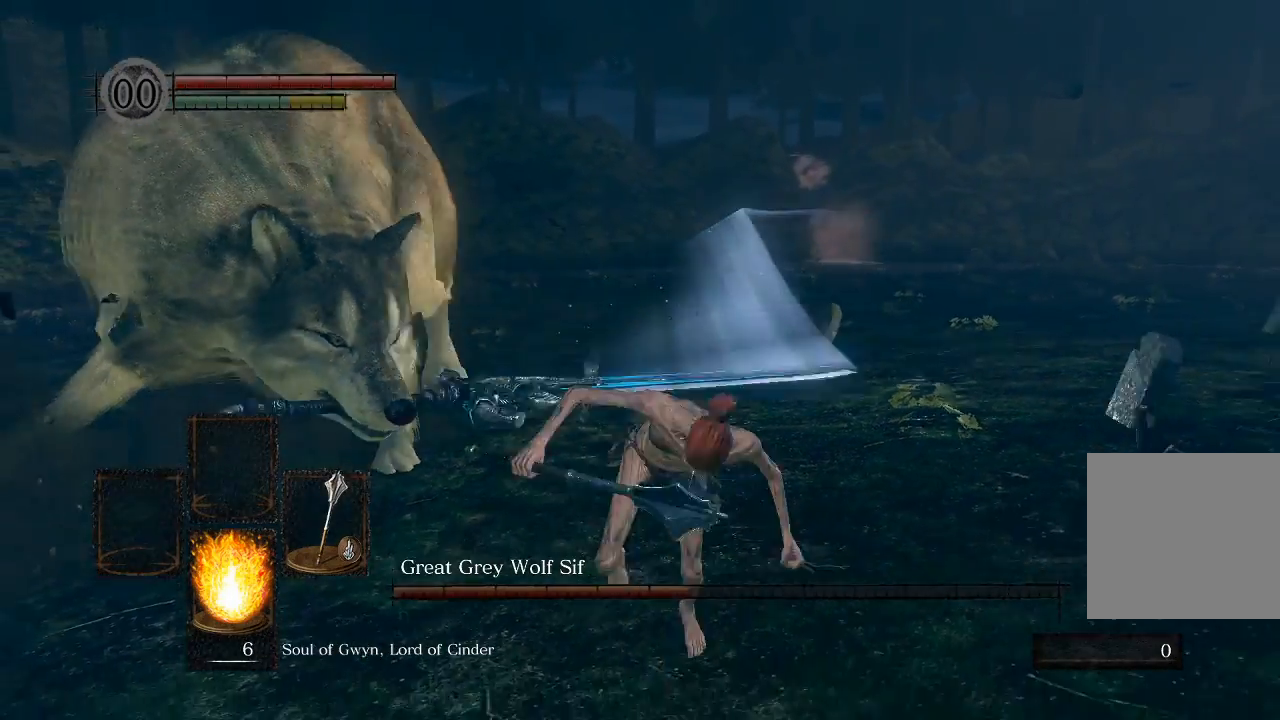
{"dt_ms": 500, "buttons": [], "left_stick": "left", "right_stick": "center", "events": [[250, "left_stick", "down-left"], [300, "left_stick", "left"]]}
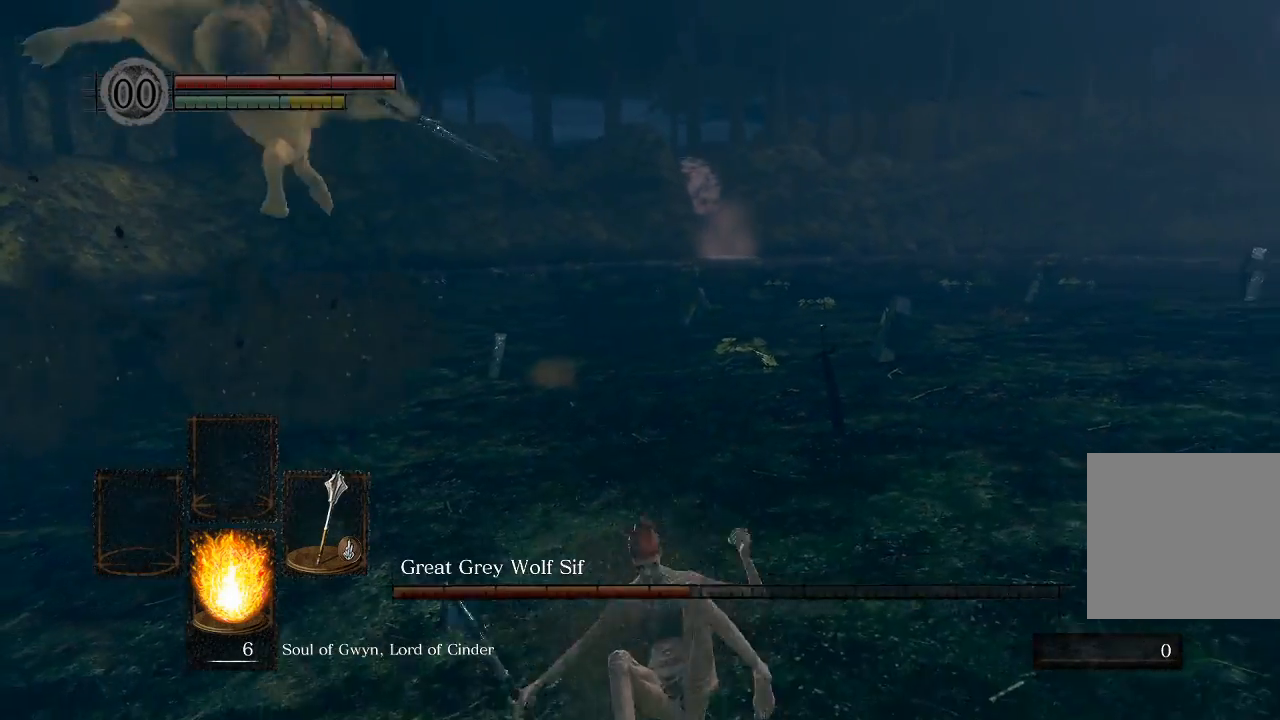
{"dt_ms": 500, "buttons": ["L1"], "left_stick": "up-left", "right_stick": "center", "events": [[17, "left_stick", "up-left"], [417, "L1", "down"]]}
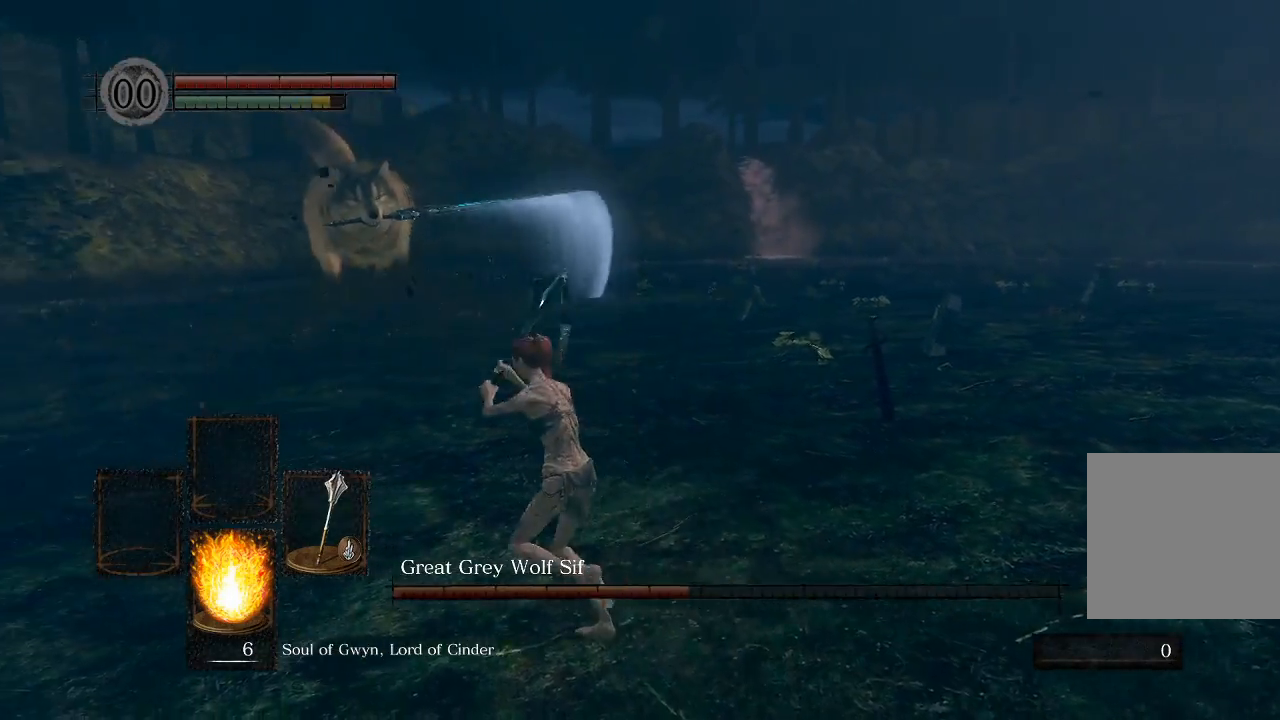
{"dt_ms": 500, "buttons": [], "left_stick": "up-left", "right_stick": "center", "events": [[450, "L1", "up"]]}
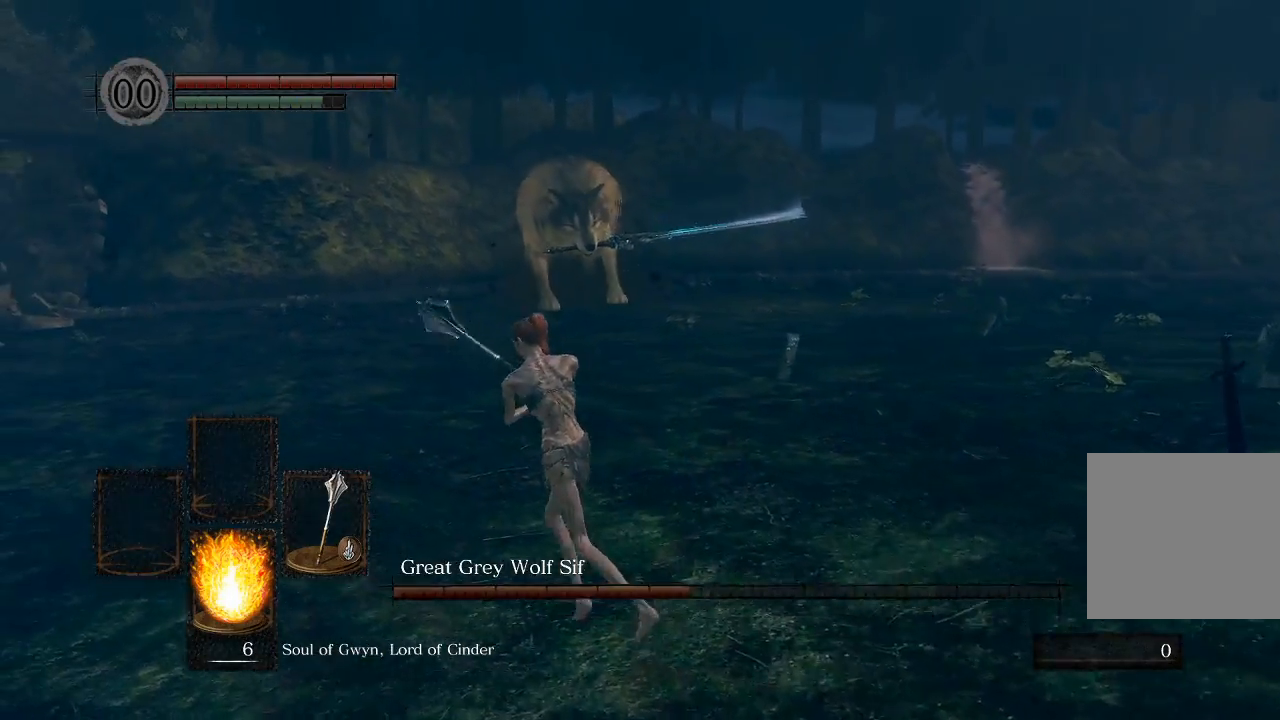
{"dt_ms": 500, "buttons": [], "left_stick": "up-left", "right_stick": "center", "events": []}
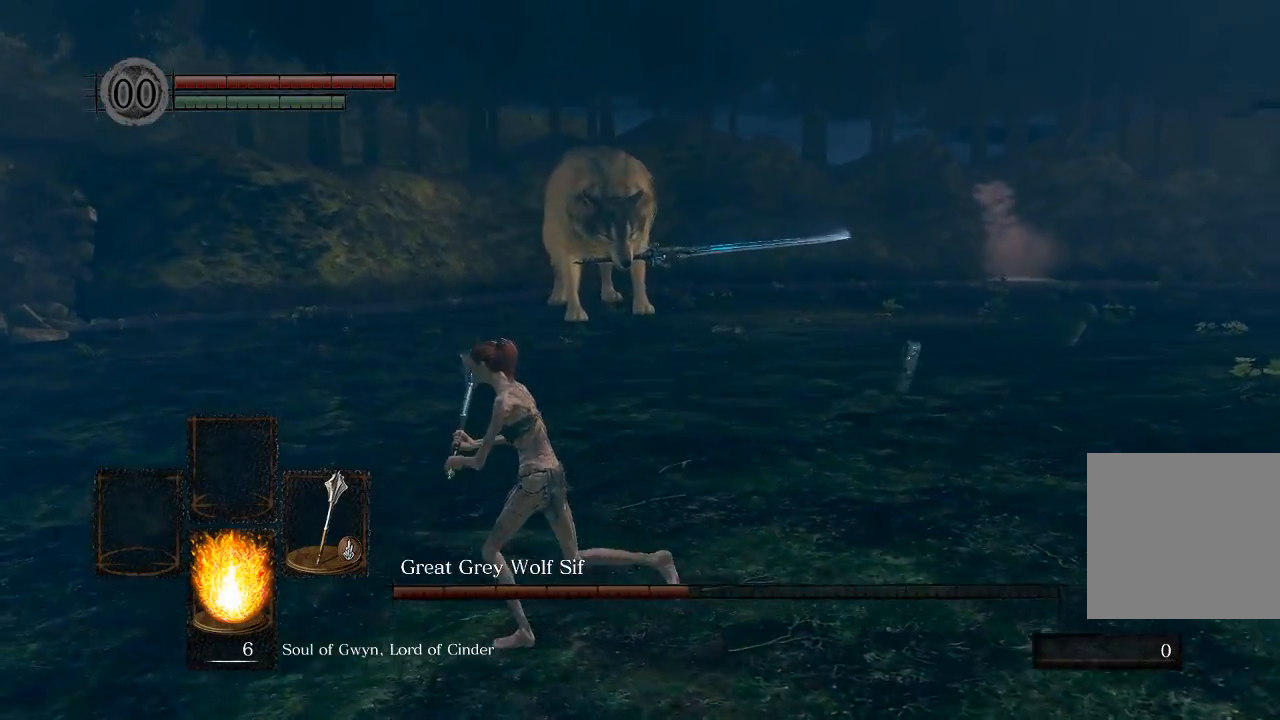
{"dt_ms": 500, "buttons": [], "left_stick": "left", "right_stick": "center", "events": [[117, "left_stick", "left"]]}
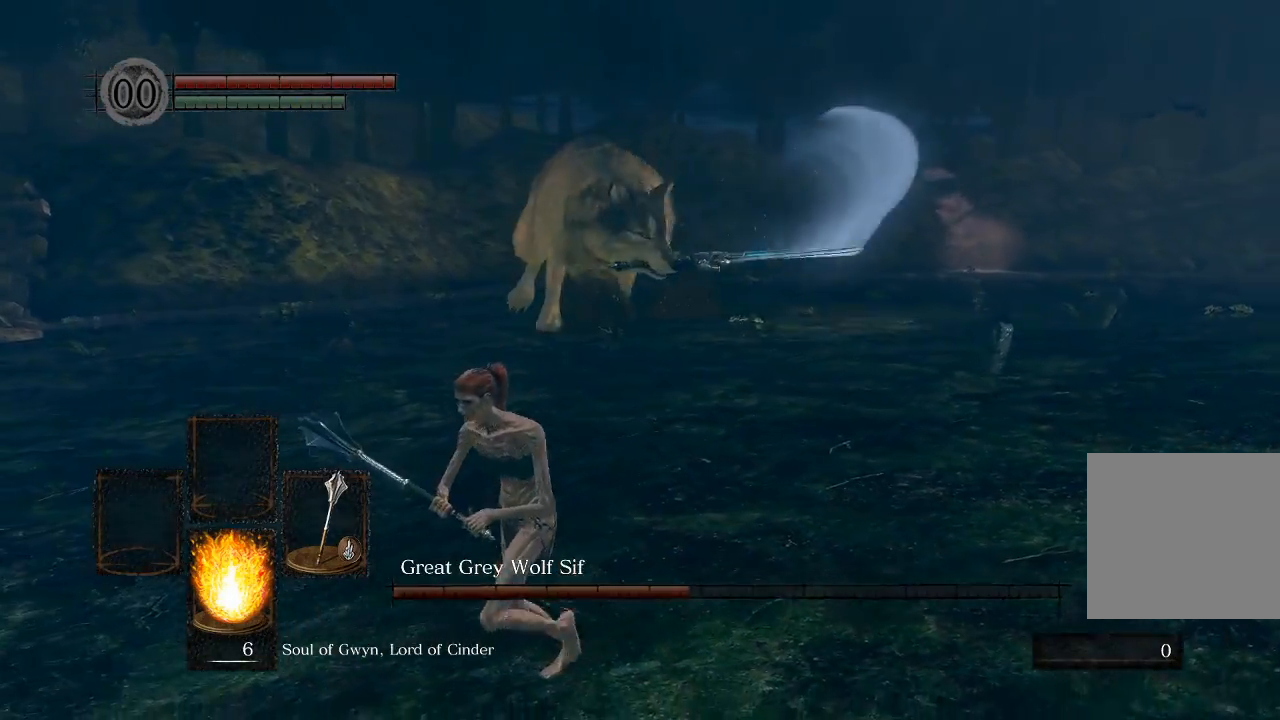
{"dt_ms": 1000, "buttons": [], "left_stick": "up-right", "right_stick": "center"}
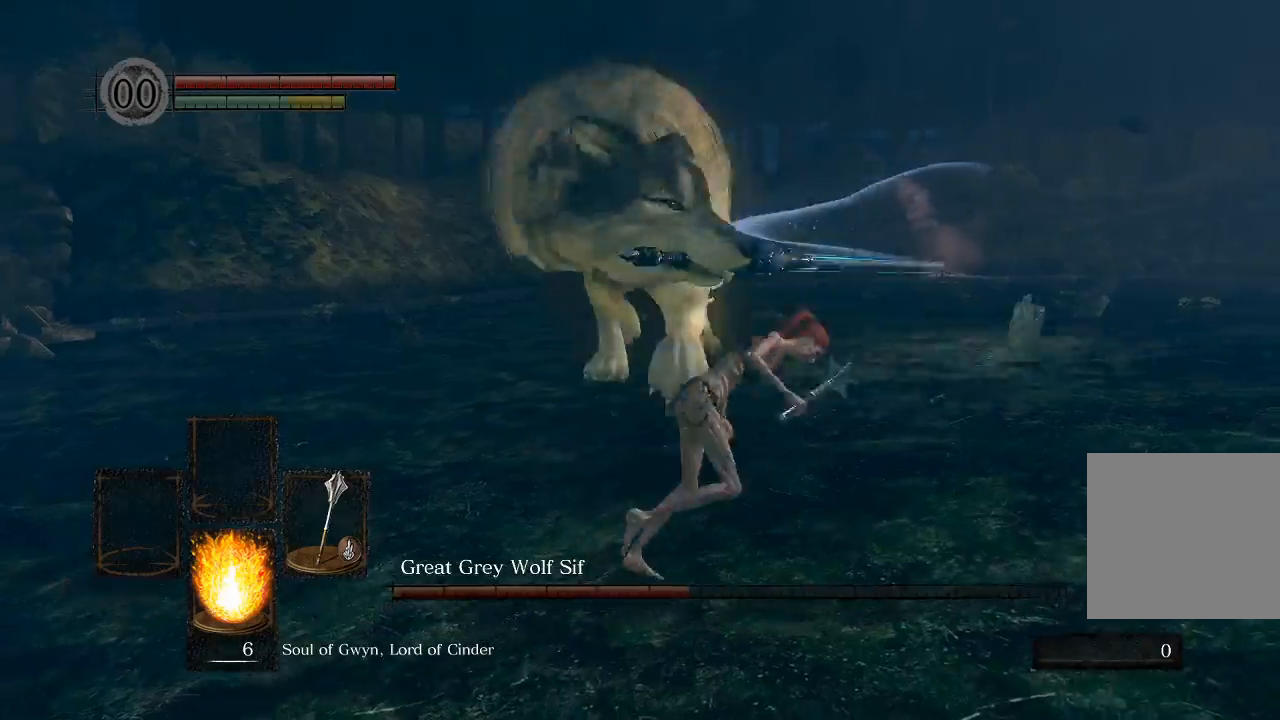
{"dt_ms": 500, "buttons": [], "left_stick": "center", "right_stick": "left", "events": [[17, "left_stick", "right"], [67, "right_stick", "left"], [167, "left_stick", "down-right"], [367, "left_stick", "center"]]}
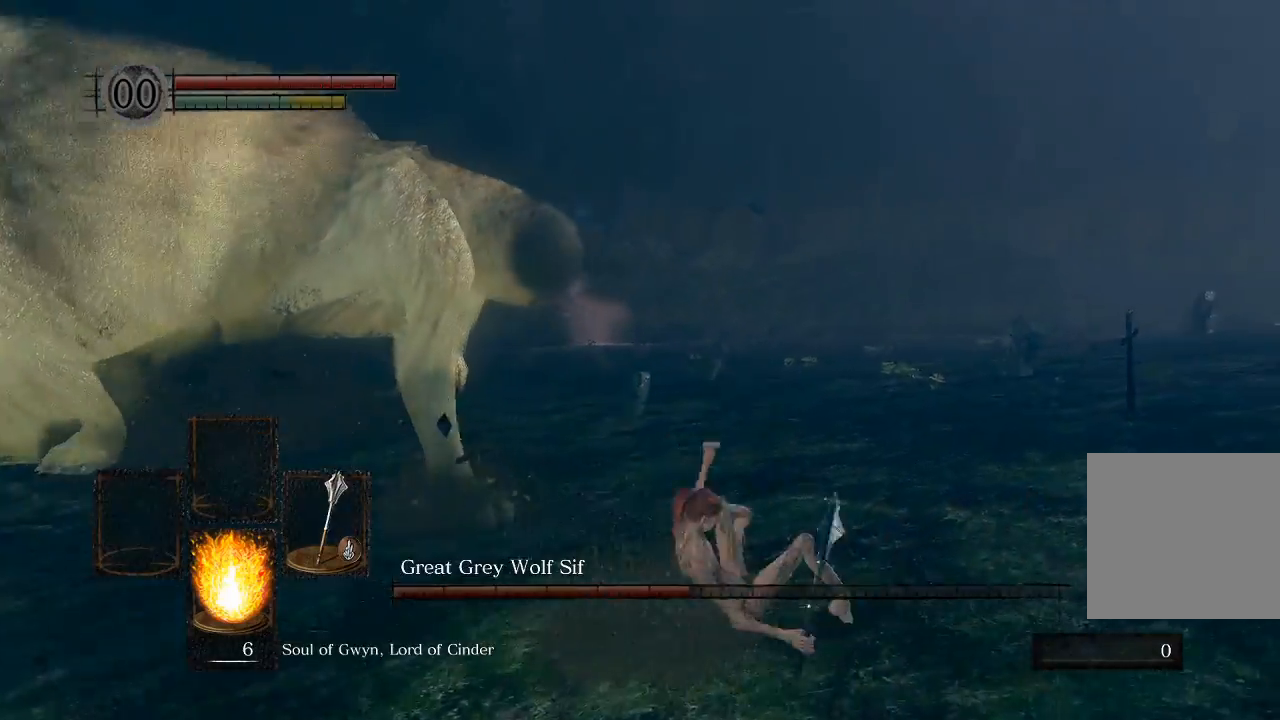
{"dt_ms": 500, "buttons": [], "left_stick": "up", "right_stick": "left", "events": [[50, "left_stick", "left"], [417, "left_stick", "up"]]}
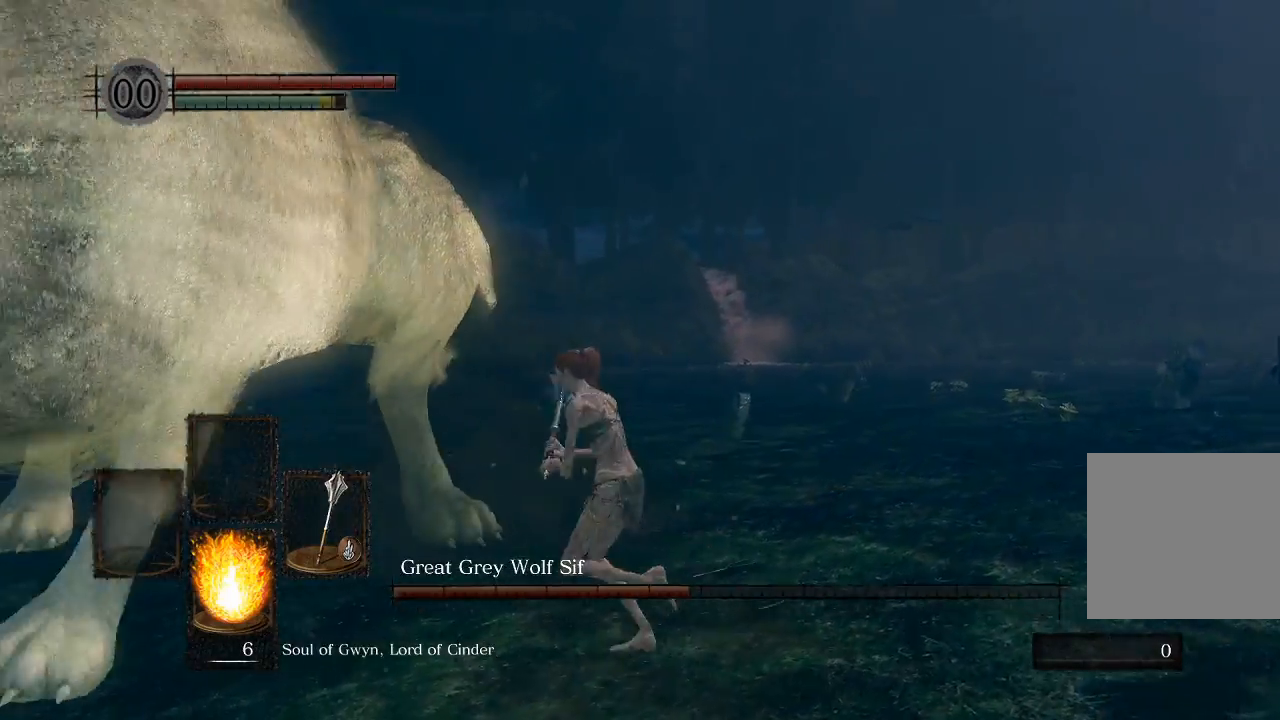
{"dt_ms": 500, "buttons": [], "left_stick": "up-right", "right_stick": "left", "events": [[167, "left_stick", "up-right"]]}
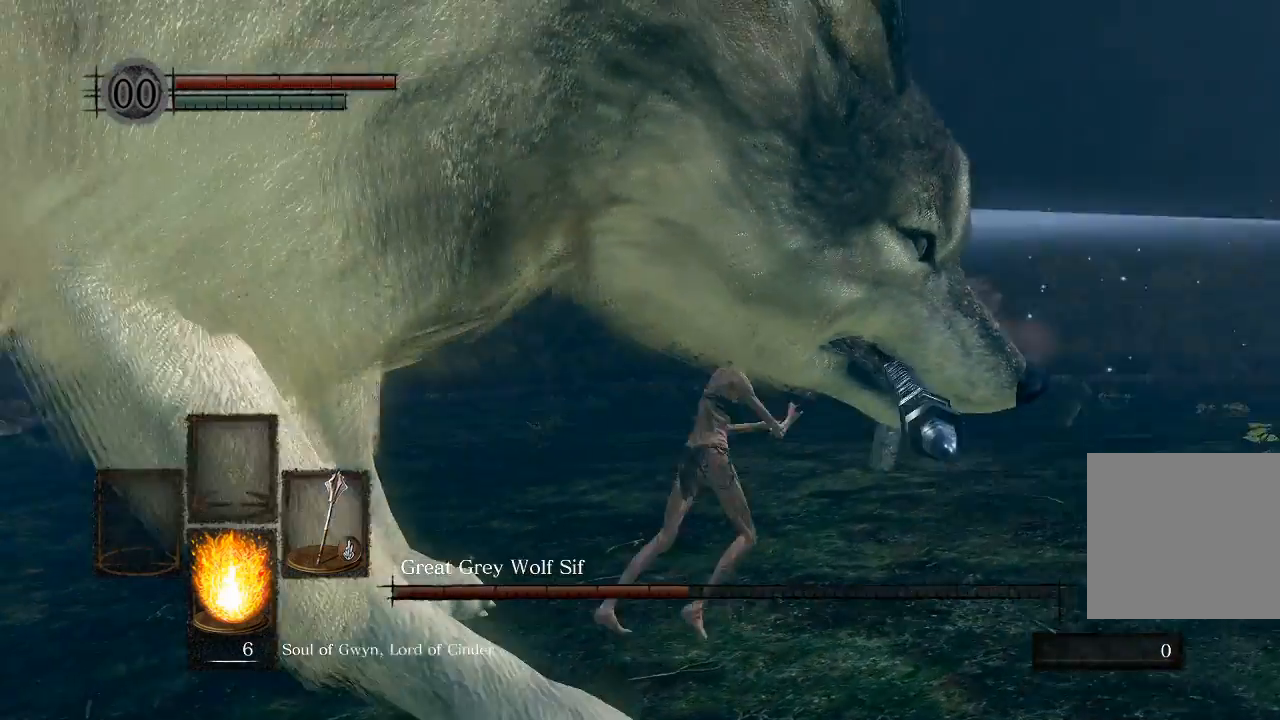
{"dt_ms": 500, "buttons": [], "left_stick": "right", "right_stick": "left", "events": [[33, "left_stick", "right"], [117, "B", "down"], [233, "B", "up"]]}
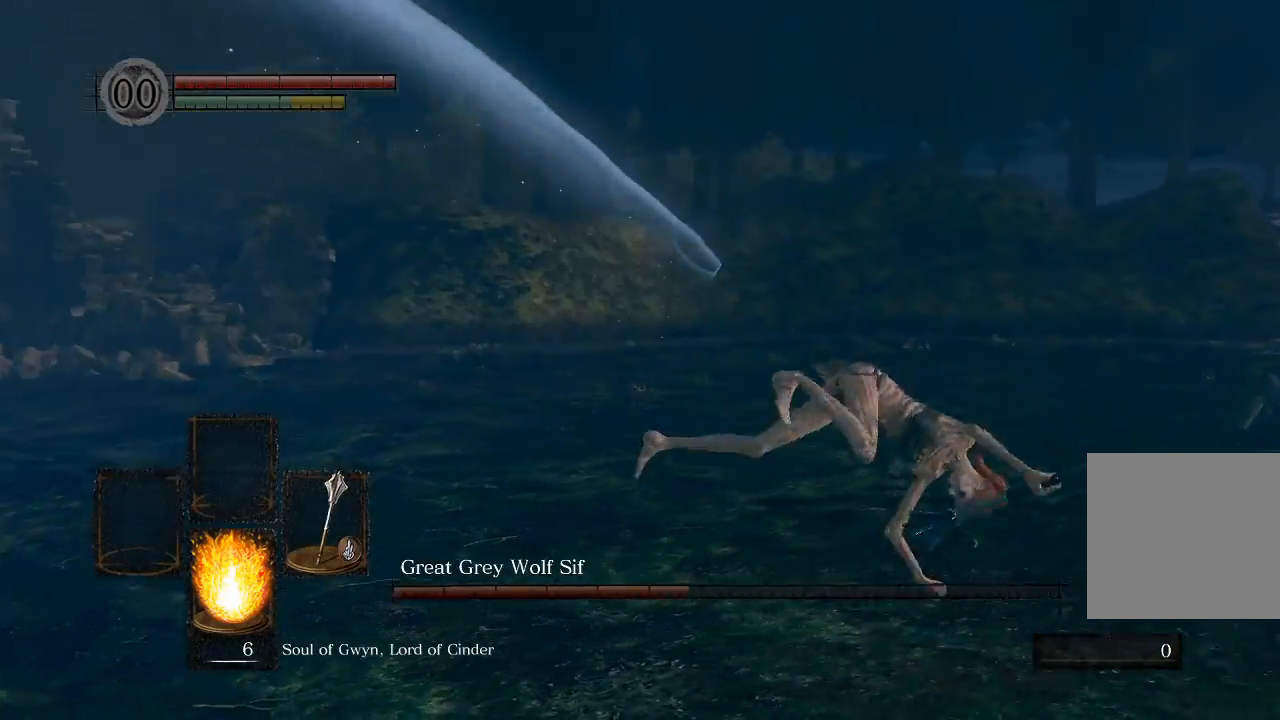
{"dt_ms": 500, "buttons": [], "left_stick": "down-right", "right_stick": "left", "events": [[200, "left_stick", "down-right"]]}
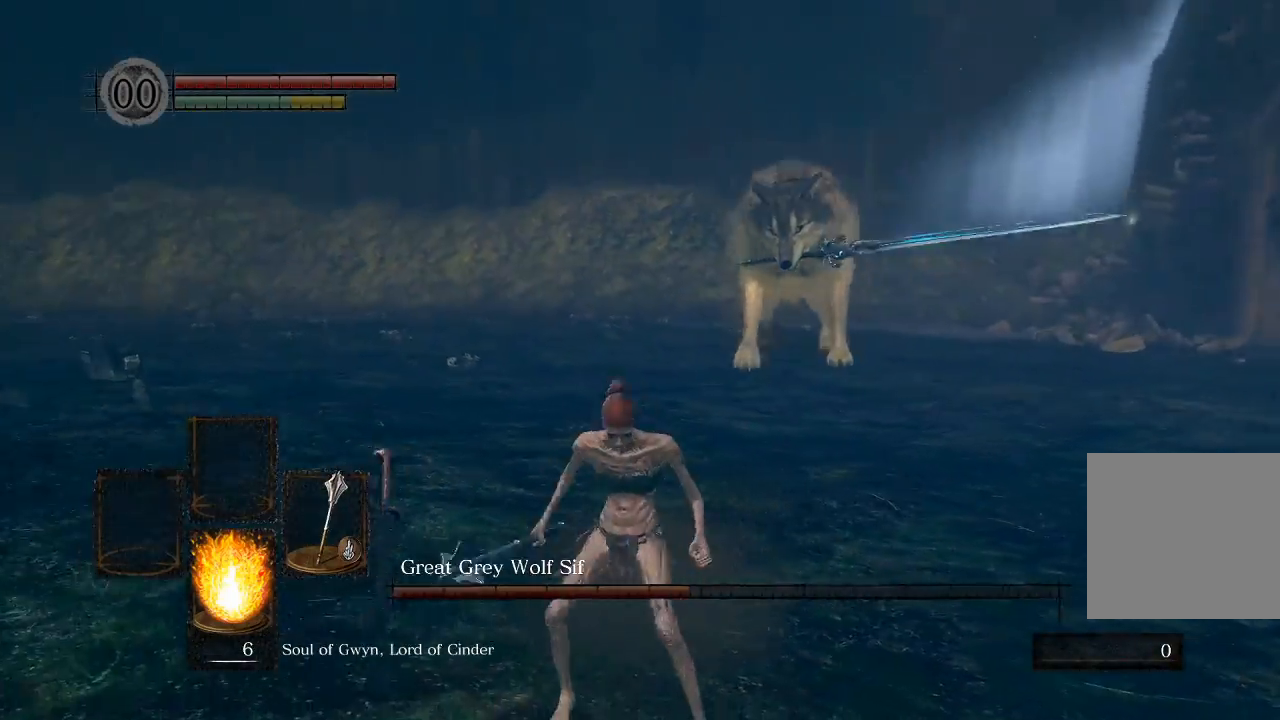
{"dt_ms": 500, "buttons": [], "left_stick": "down-right", "right_stick": "center", "events": [[150, "left_stick", "center"], [217, "right_stick", "center"], [433, "left_stick", "down-right"]]}
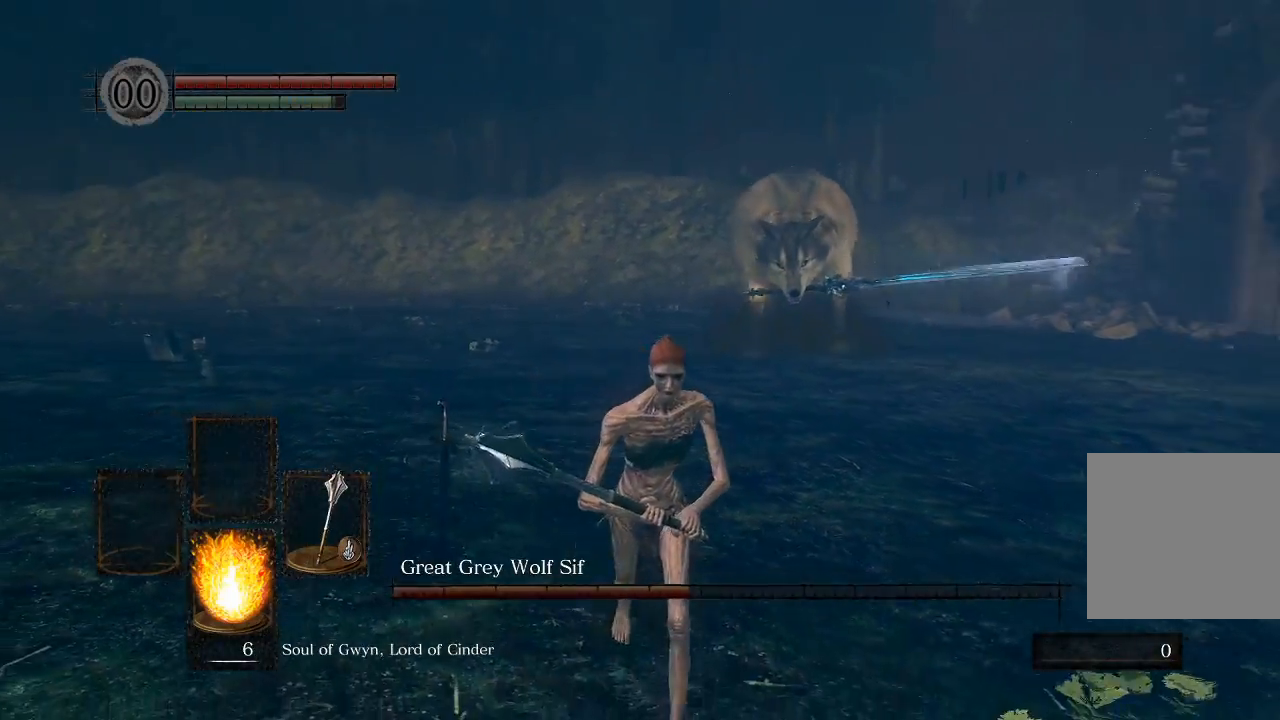
{"dt_ms": 500, "buttons": [], "left_stick": "down-right", "right_stick": "center", "events": []}
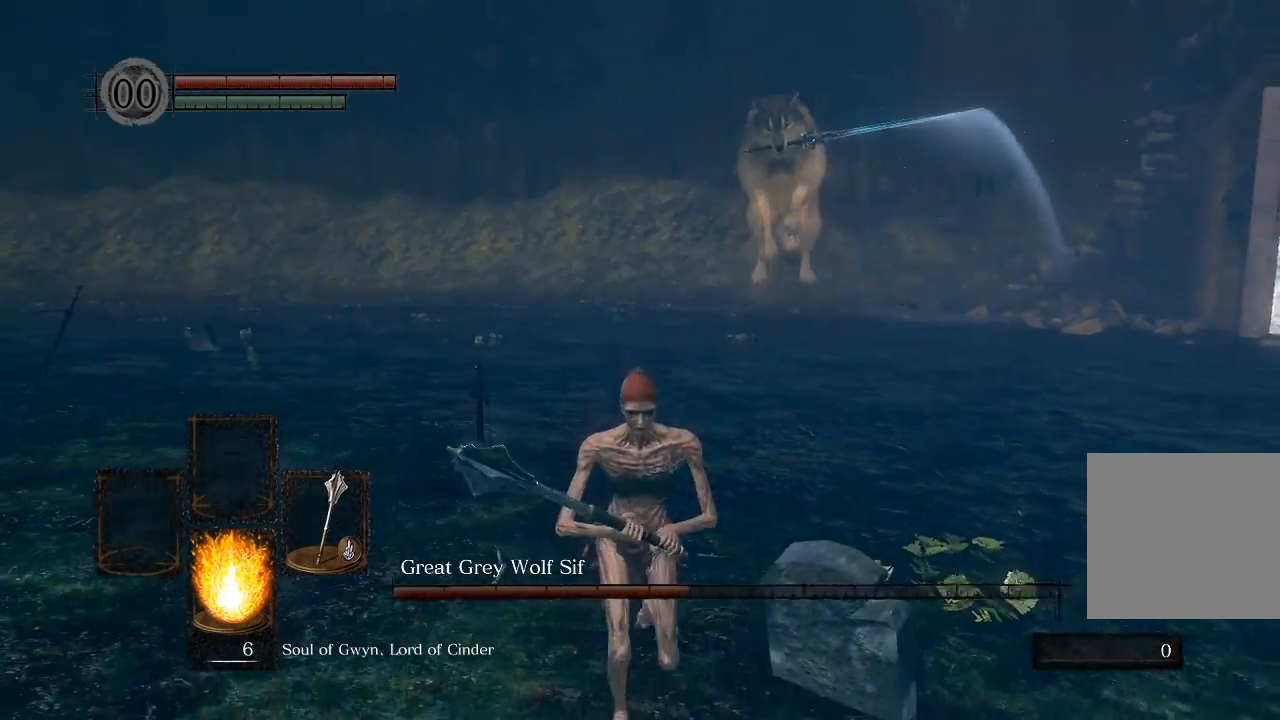
{"dt_ms": 500, "buttons": [], "left_stick": "up", "right_stick": "center", "events": [[167, "left_stick", "up-right"], [350, "left_stick", "up"]]}
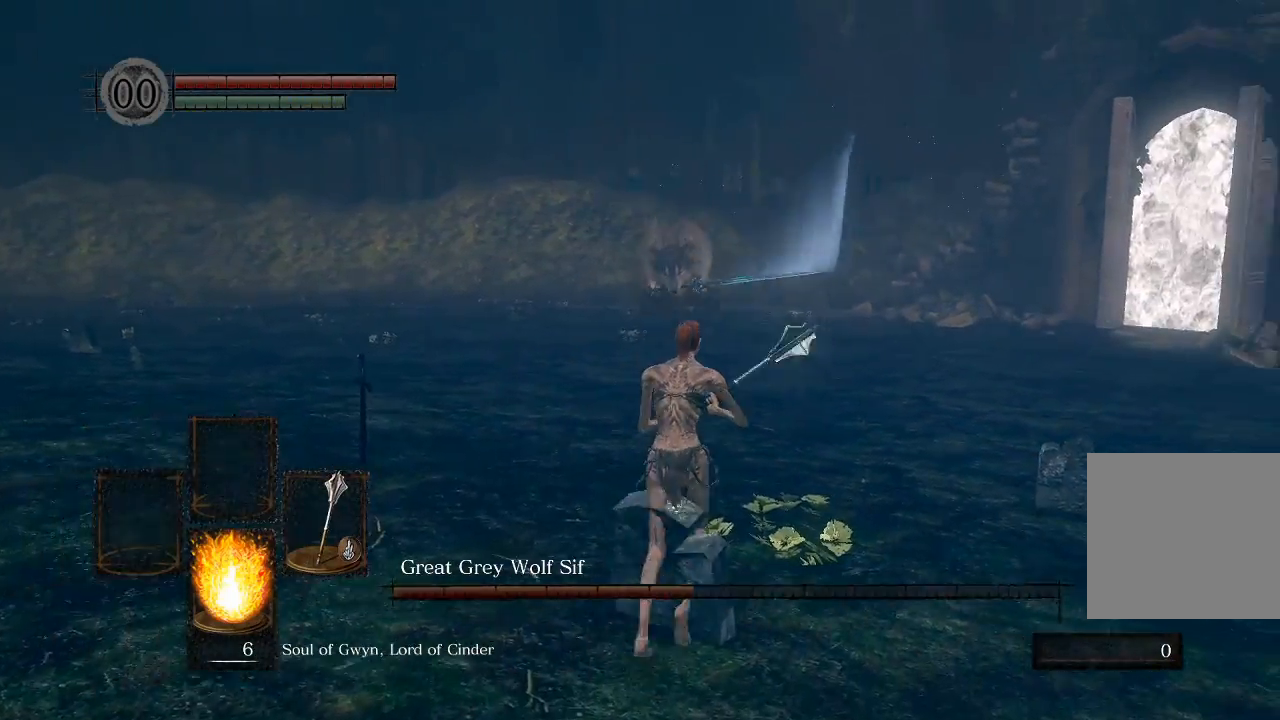
{"dt_ms": 500, "buttons": [], "left_stick": "up", "right_stick": "center", "events": []}
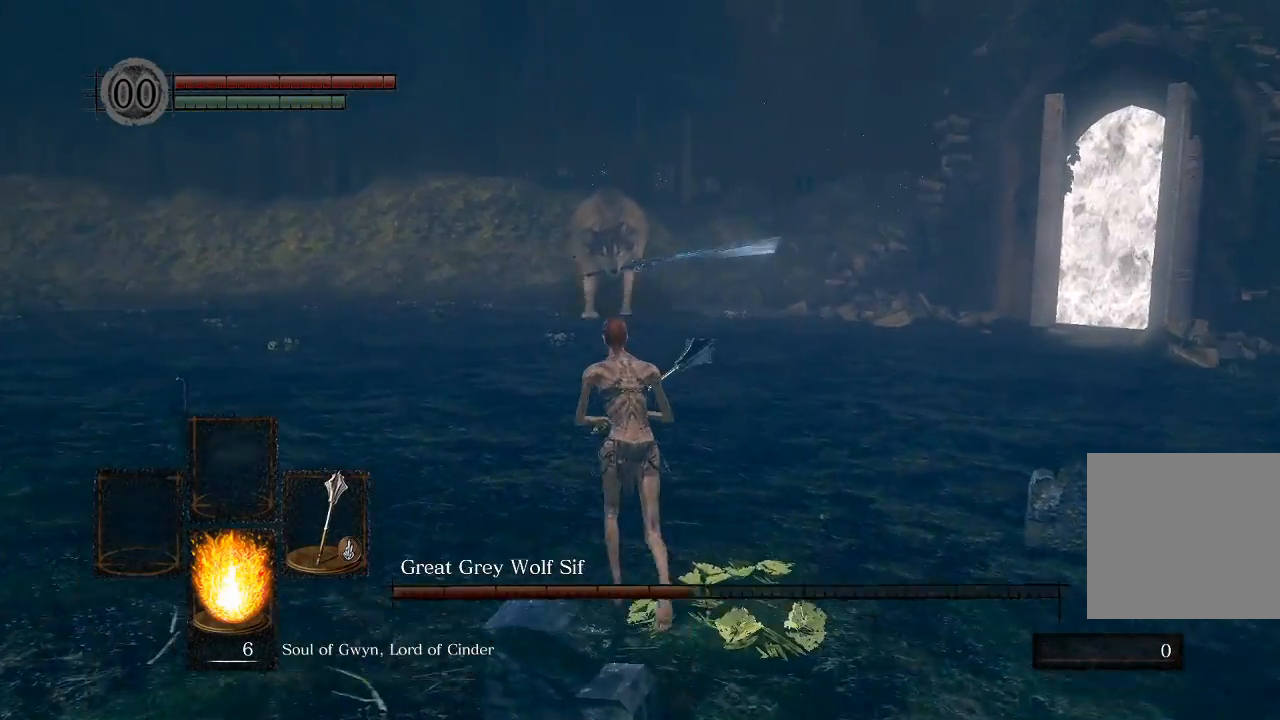
{"dt_ms": 500, "buttons": [], "left_stick": "up-left", "right_stick": "center", "events": [[467, "left_stick", "up-left"]]}
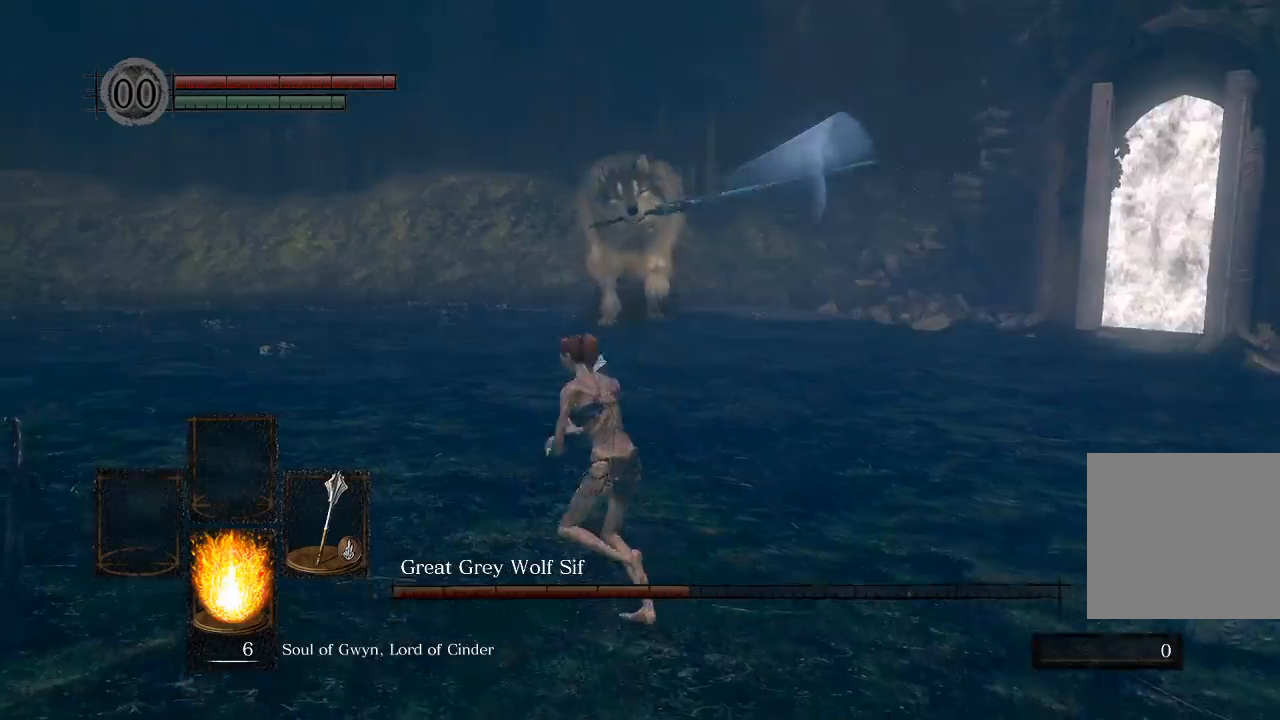
{"dt_ms": 500, "buttons": [], "left_stick": "down-right", "right_stick": "center", "events": [[67, "left_stick", "left"], [233, "left_stick", "center"], [400, "left_stick", "down-right"]]}
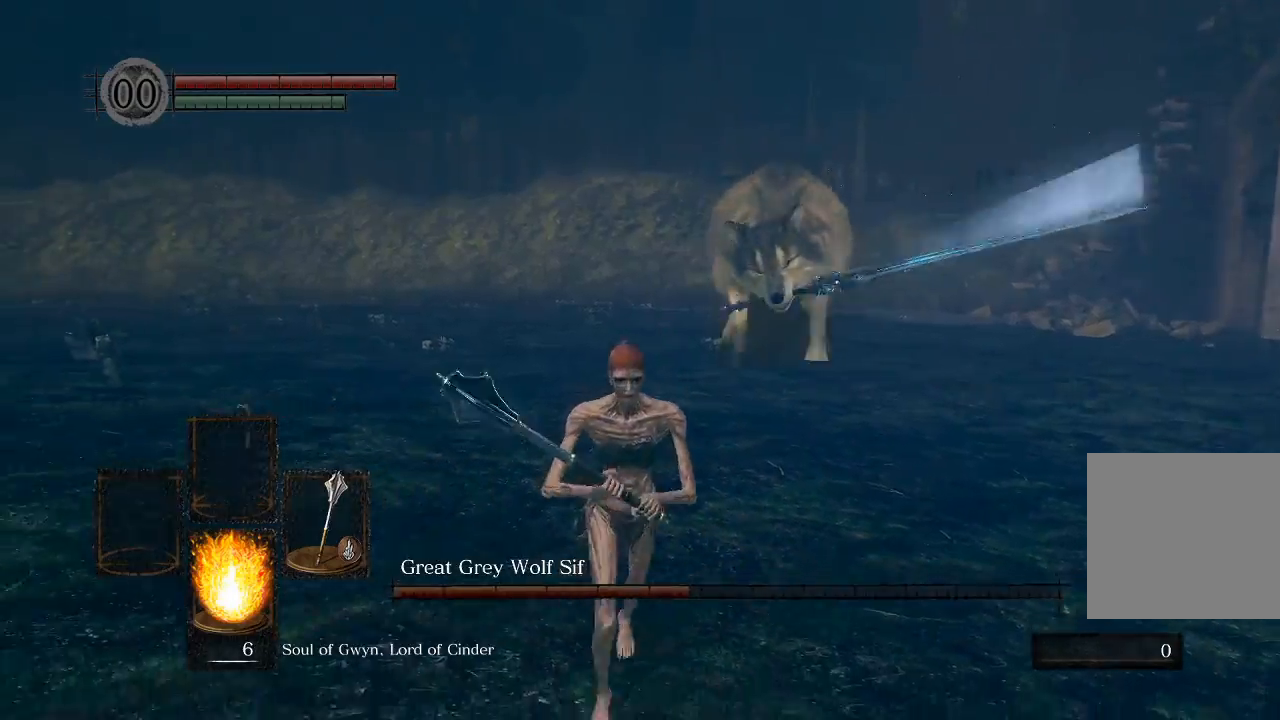
{"dt_ms": 500, "buttons": [], "left_stick": "left", "right_stick": "center", "events": [[267, "left_stick", "center"], [350, "left_stick", "down-left"], [417, "left_stick", "left"]]}
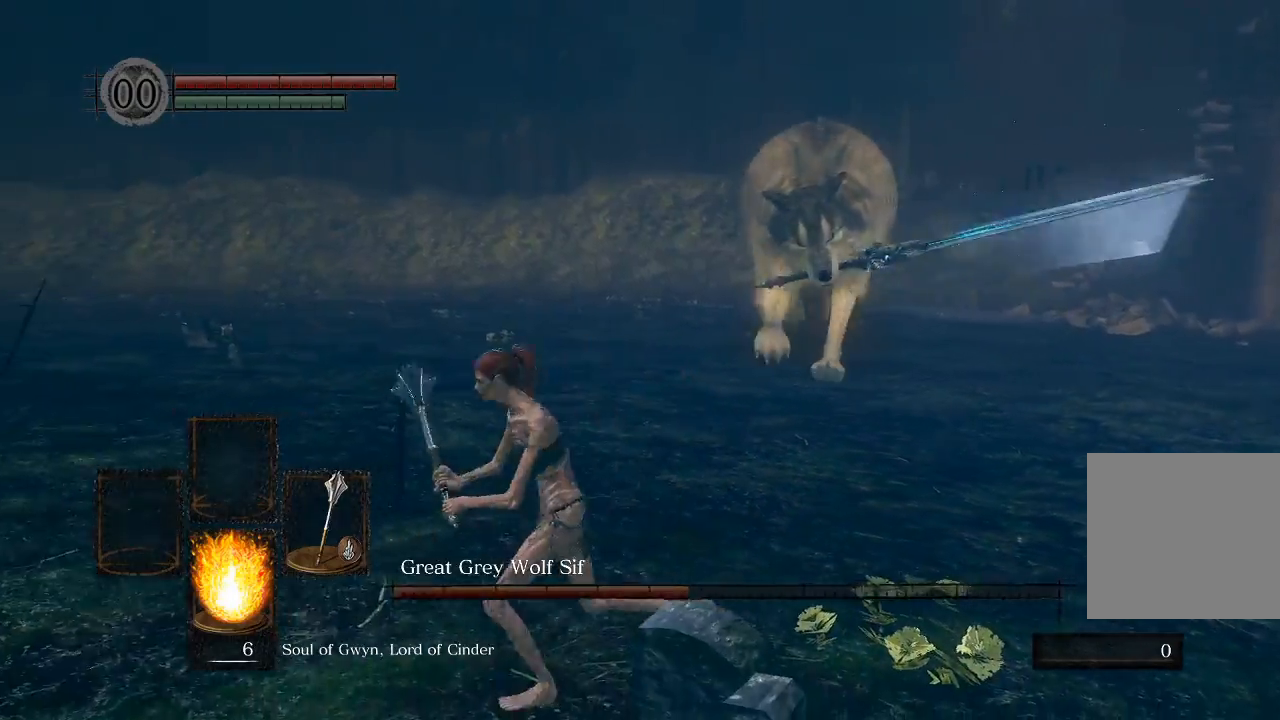
{"dt_ms": 500, "buttons": [], "left_stick": "right", "right_stick": "center", "events": [[17, "left_stick", "up-left"], [217, "left_stick", "up-right"], [233, "B", "down"], [317, "left_stick", "right"], [367, "B", "up"]]}
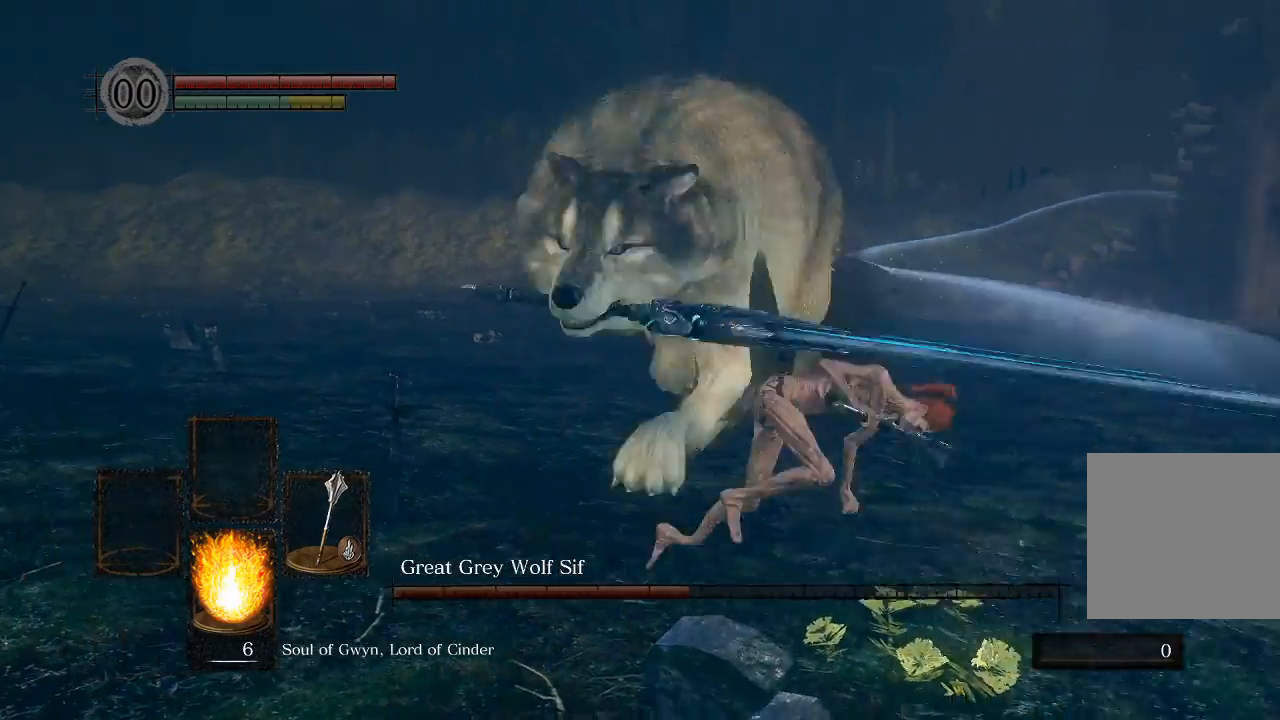
{"dt_ms": 500, "buttons": [], "left_stick": "down-right", "right_stick": "left", "events": [[33, "right_stick", "left"], [200, "left_stick", "down-right"]]}
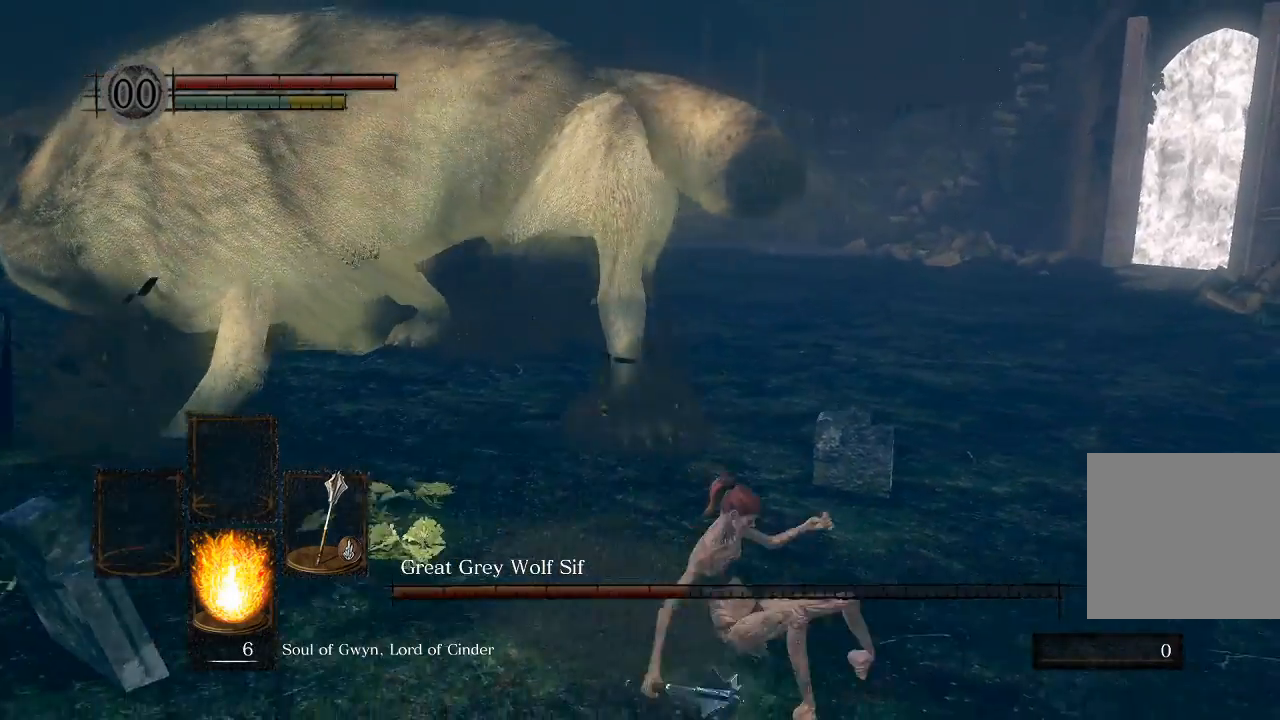
{"dt_ms": 500, "buttons": [], "left_stick": "up-right", "right_stick": "left", "events": [[317, "left_stick", "right"], [417, "left_stick", "up-right"]]}